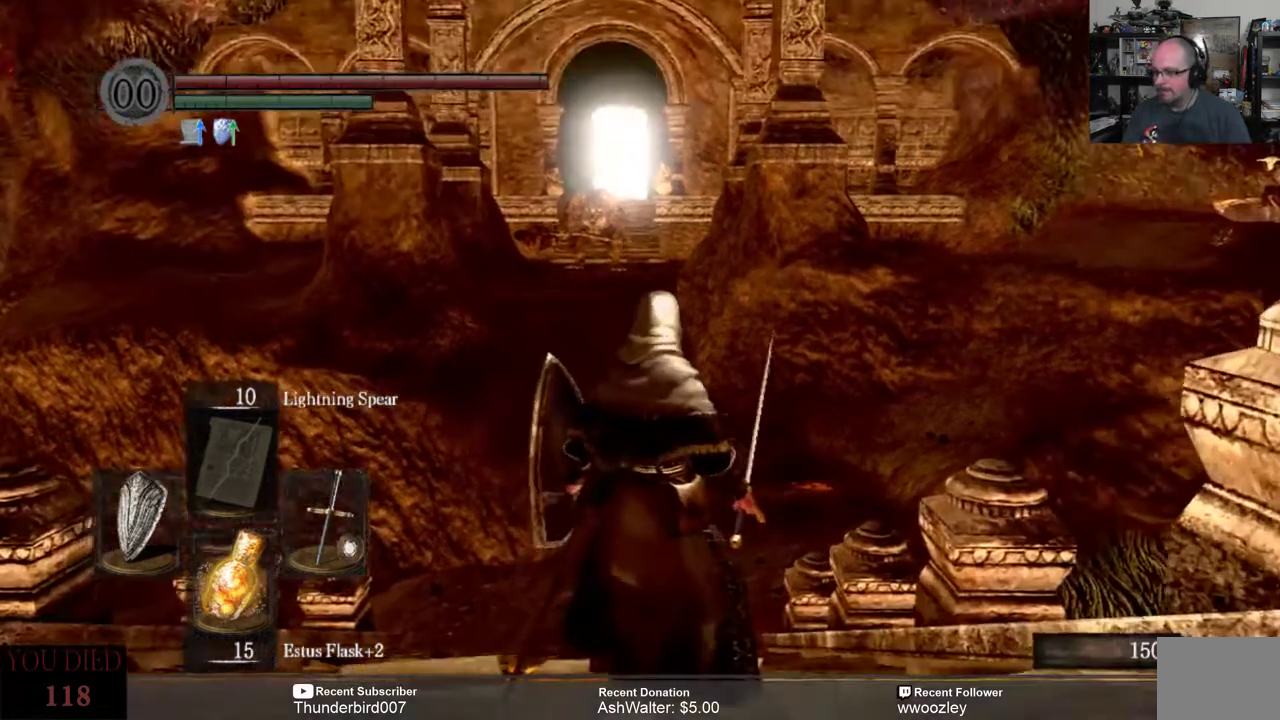
Gameplay with a controller (Xbox layout); each line is a JSON object with the inputs held at the frame after it. "events" lists button and stick changes between this image and that frame as [ms after this image, input, new state], when the widget could be followed in between. Not read: L1.
{"buttons": [], "left_stick": "center", "right_stick": "center", "events": []}
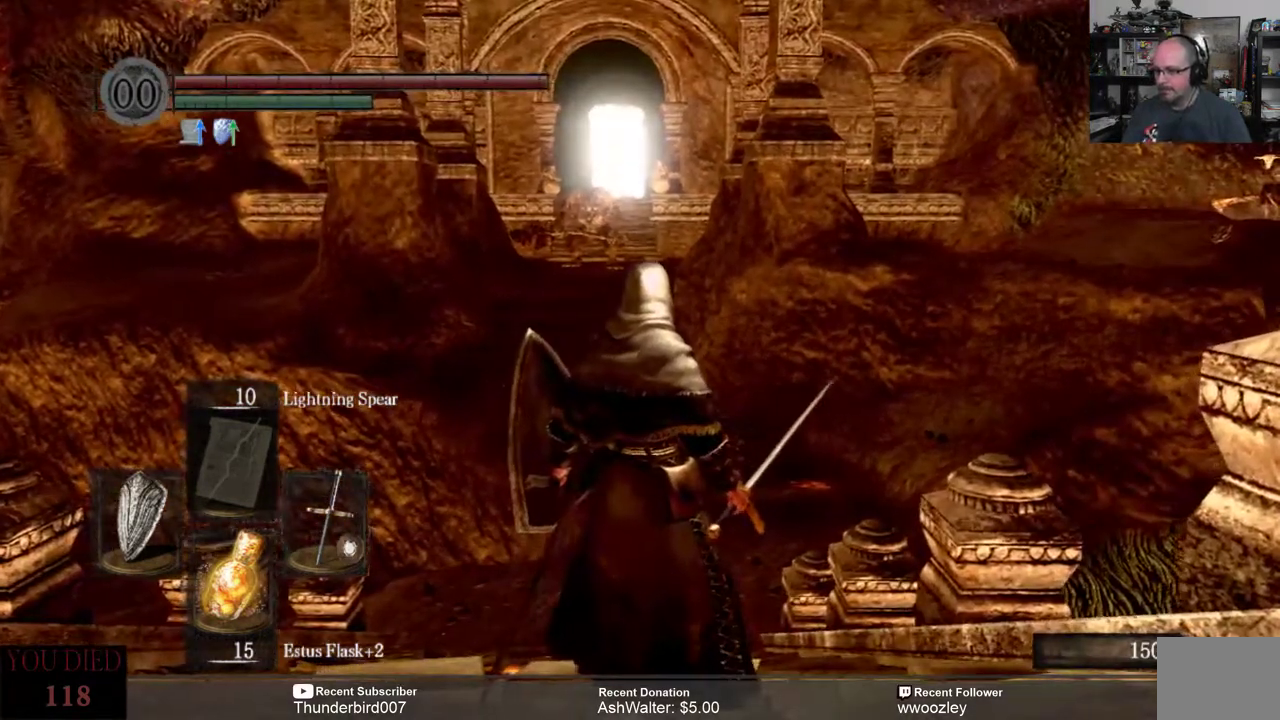
{"buttons": [], "left_stick": "center", "right_stick": "center", "events": []}
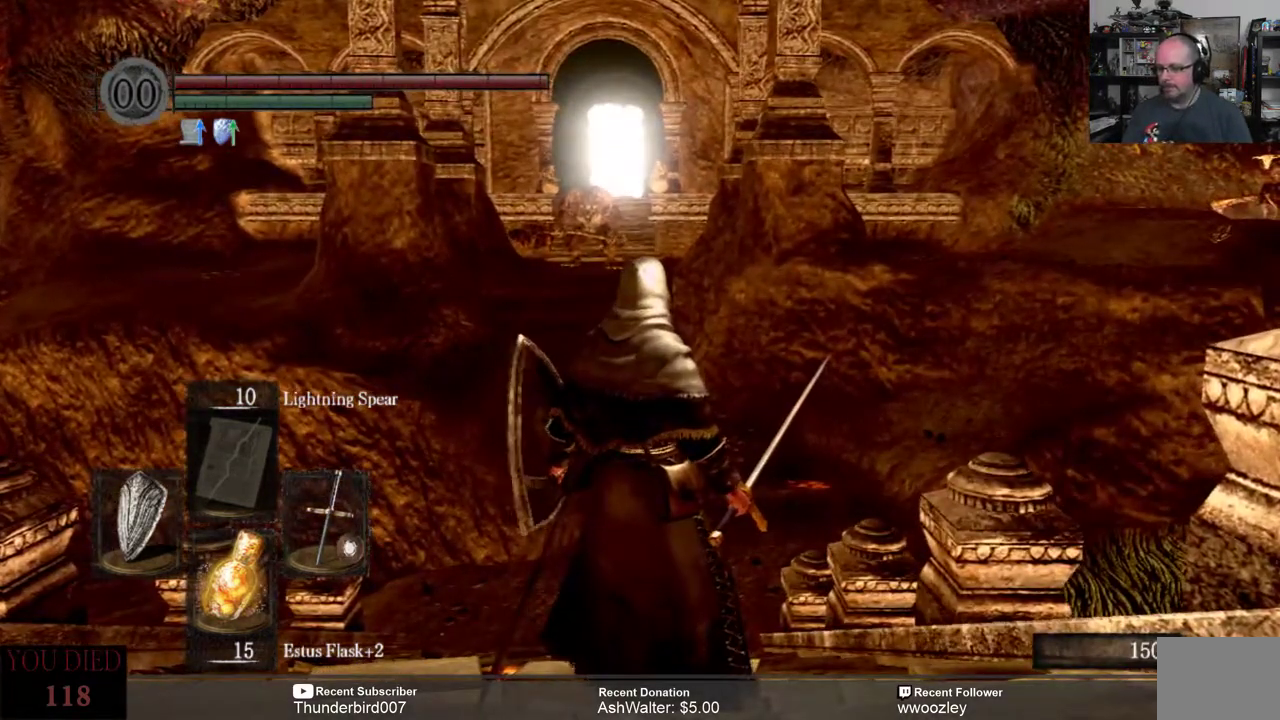
{"buttons": [], "left_stick": "center", "right_stick": "center", "events": [[133, "DPAD_RIGHT", "down"], [233, "DPAD_RIGHT", "up"]]}
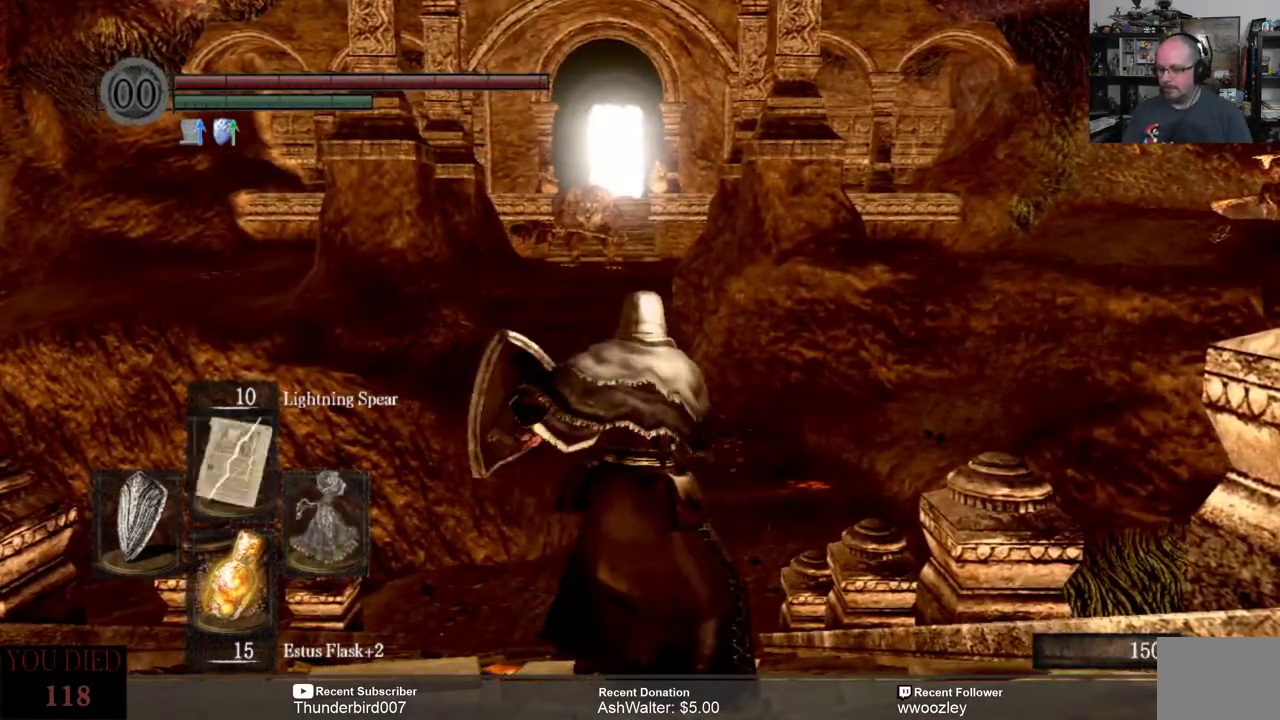
{"buttons": [], "left_stick": "center", "right_stick": "center", "events": [[83, "right_stick", "down"], [300, "right_stick", "center"]]}
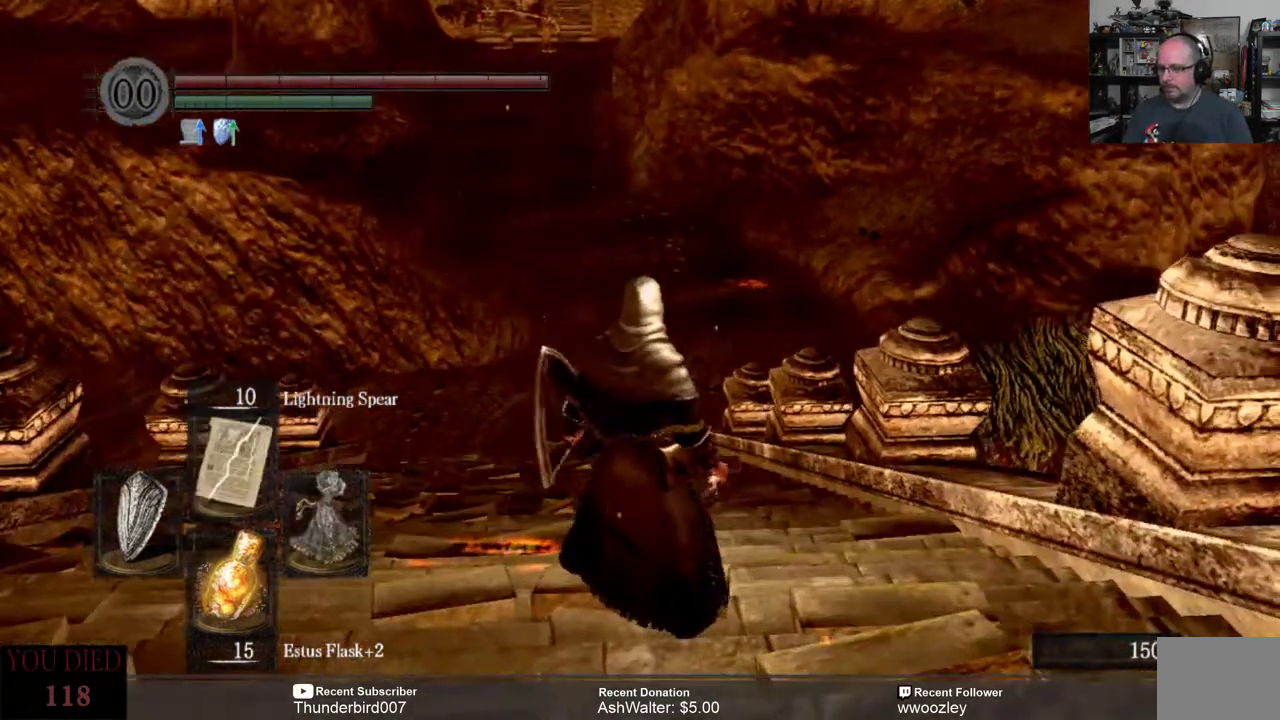
{"buttons": [], "left_stick": "up", "right_stick": "center", "events": [[100, "left_stick", "up"], [117, "right_stick", "up"], [267, "right_stick", "center"]]}
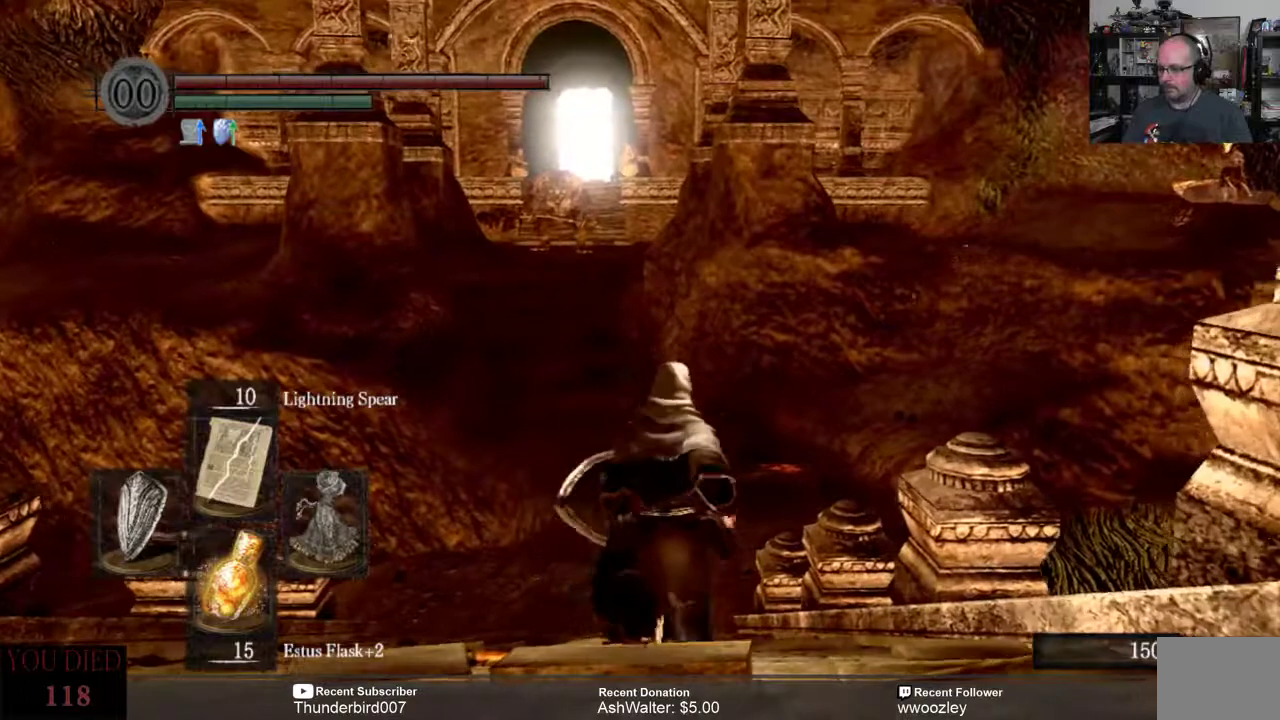
{"buttons": [], "left_stick": "up", "right_stick": "center", "events": []}
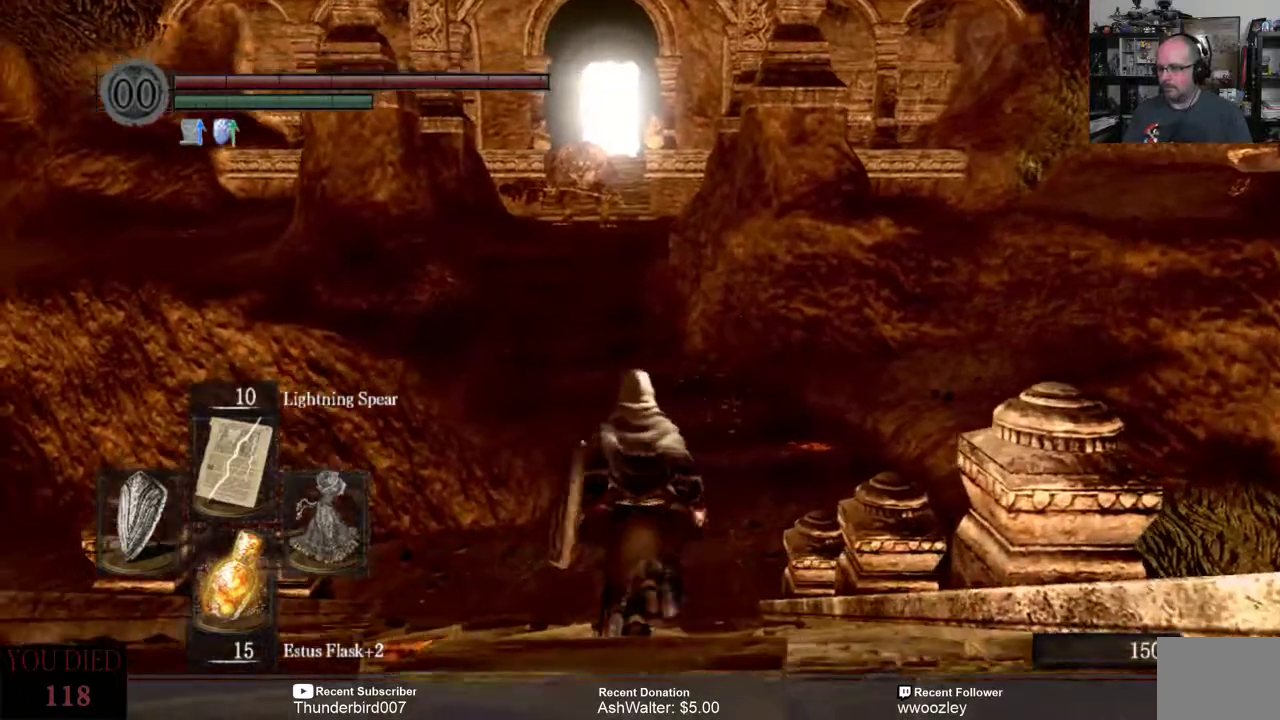
{"buttons": [], "left_stick": "up", "right_stick": "center", "events": []}
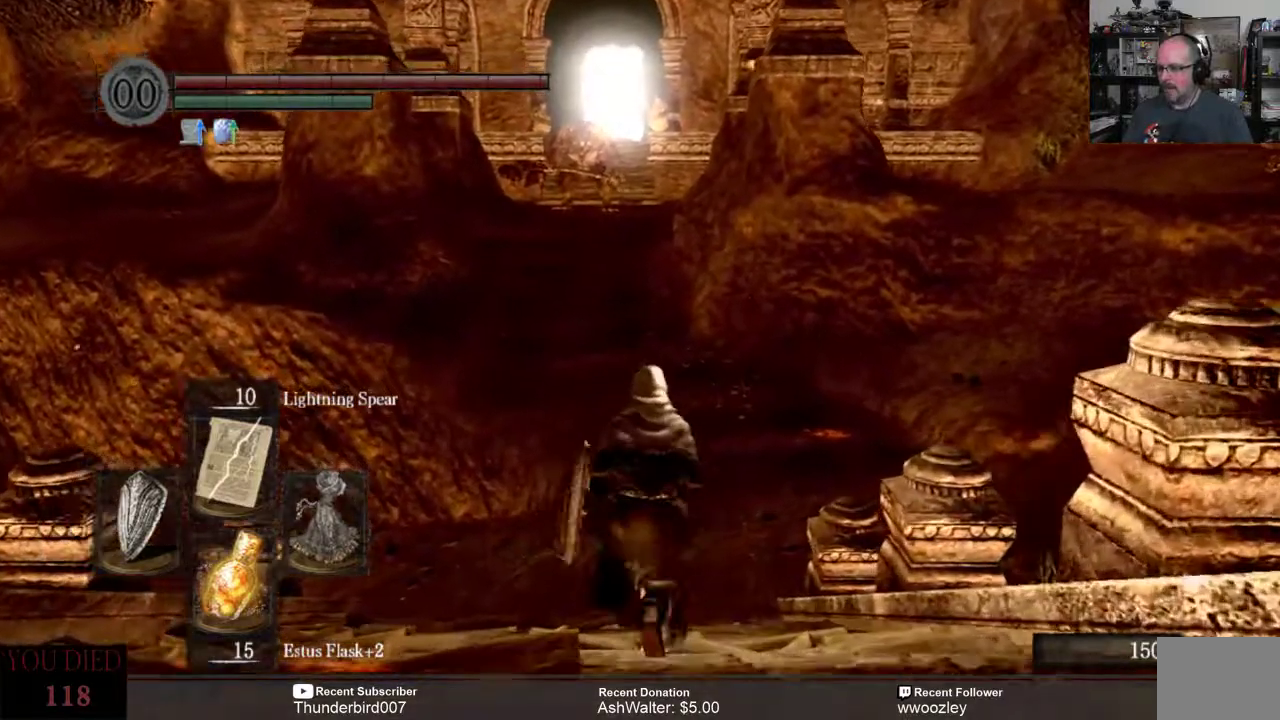
{"buttons": [], "left_stick": "center", "right_stick": "center", "events": [[33, "left_stick", "center"]]}
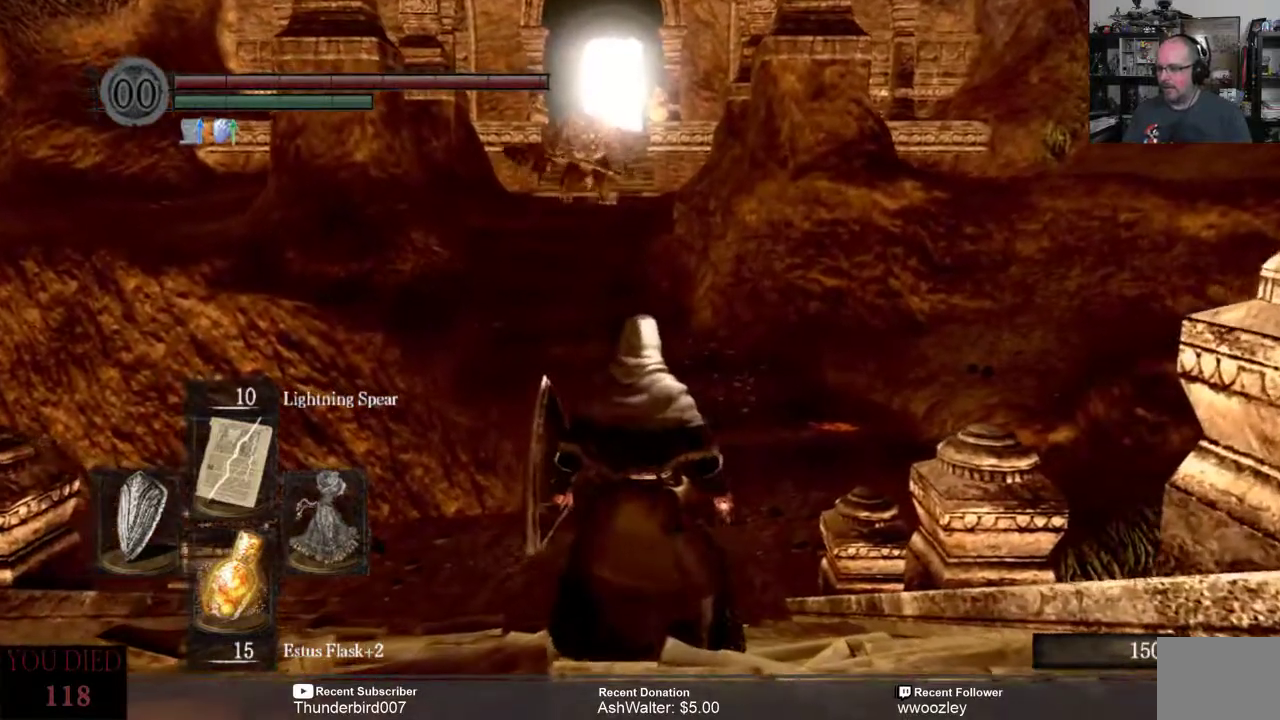
{"buttons": [], "left_stick": "center", "right_stick": "center", "events": []}
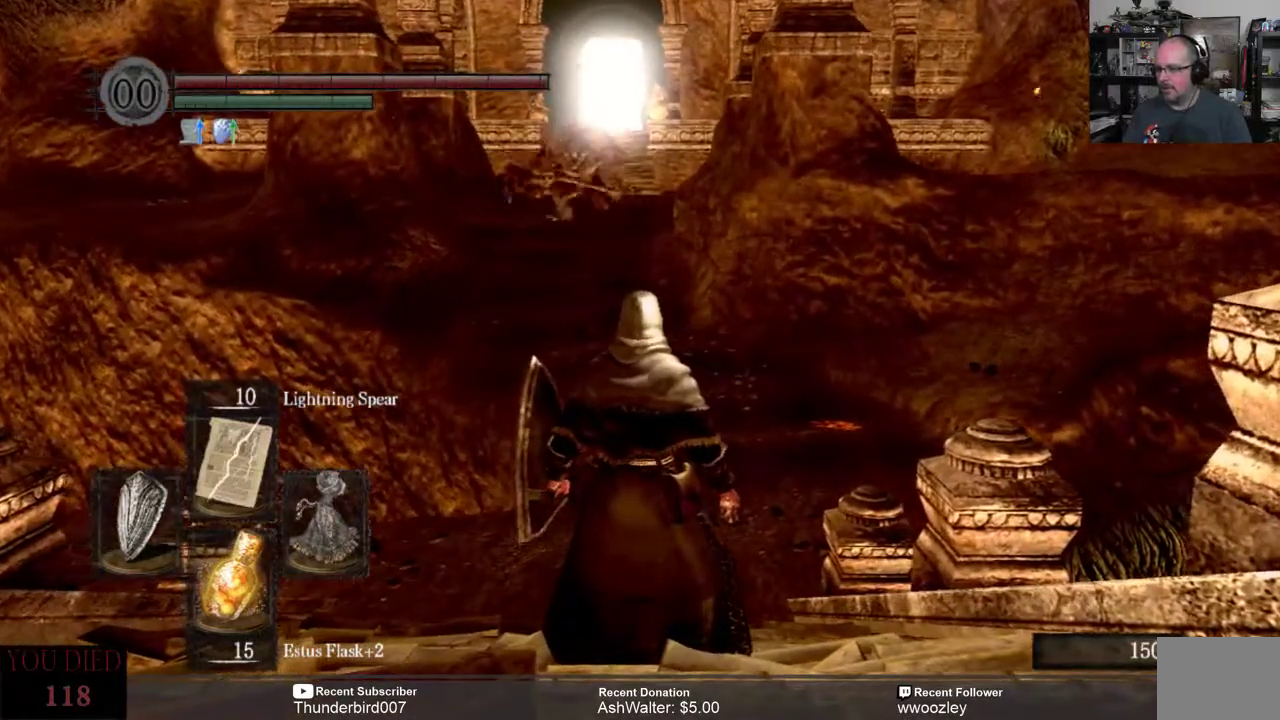
{"buttons": [], "left_stick": "center", "right_stick": "center", "events": []}
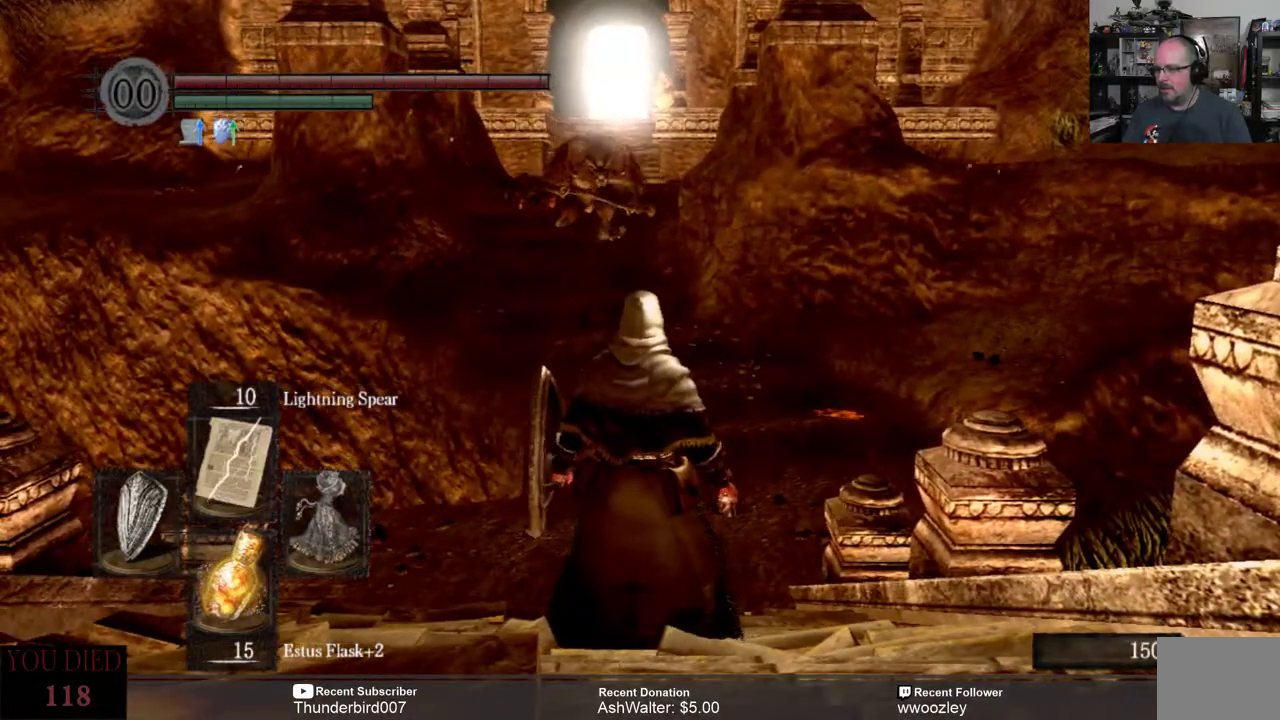
{"buttons": [], "left_stick": "center", "right_stick": "center", "events": [[117, "R3", "down"], [250, "R3", "up"]]}
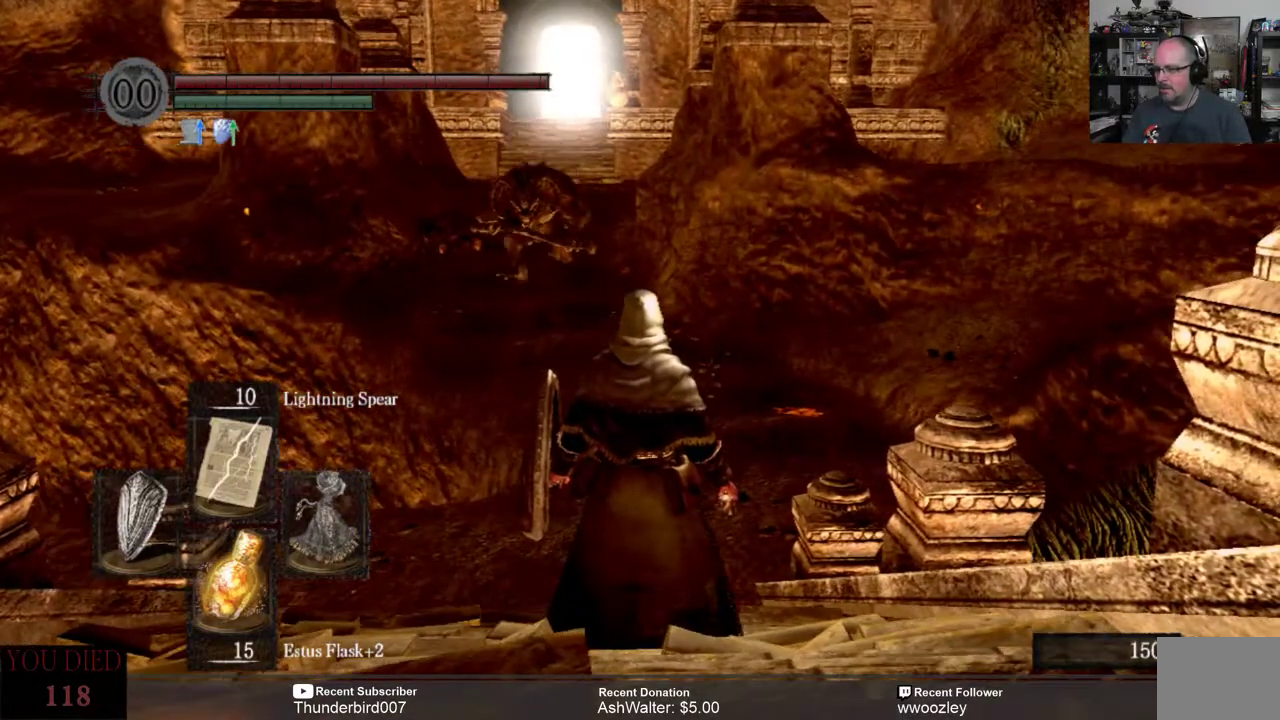
{"buttons": [], "left_stick": "center", "right_stick": "center", "events": [[50, "right_stick", "left"], [167, "right_stick", "center"]]}
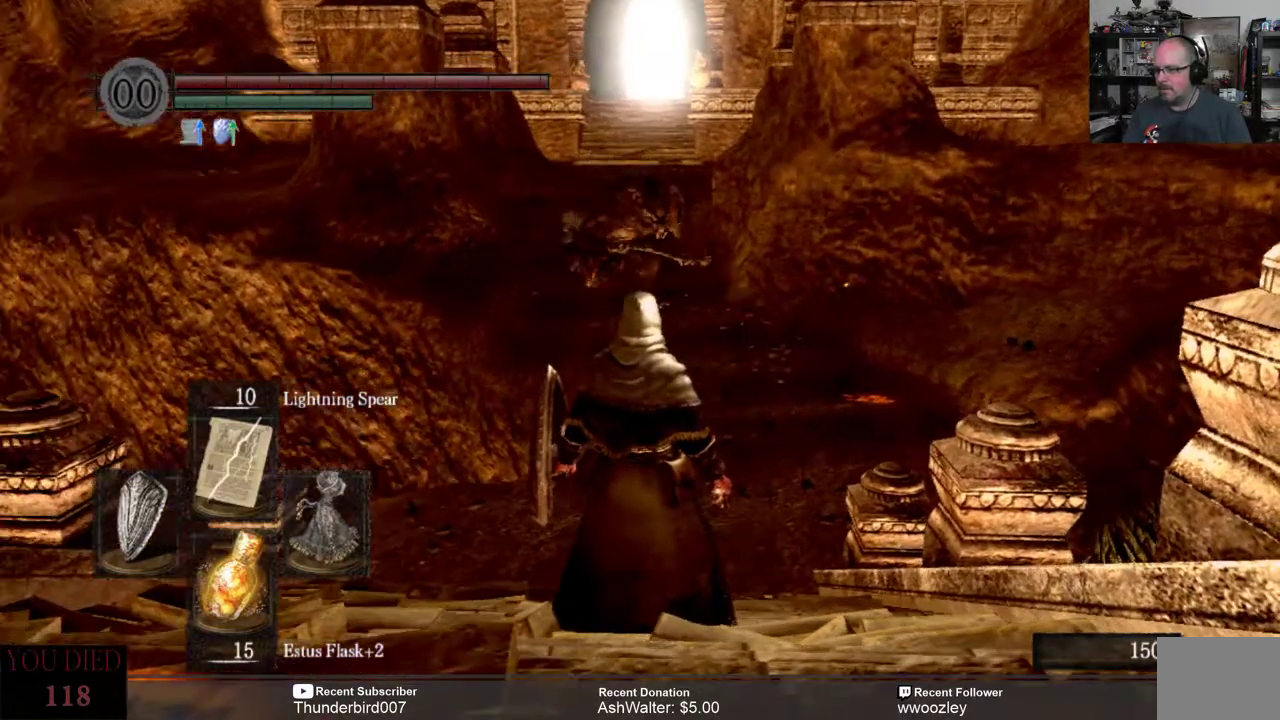
{"buttons": [], "left_stick": "center", "right_stick": "center", "events": [[17, "R3", "down"], [117, "R3", "up"]]}
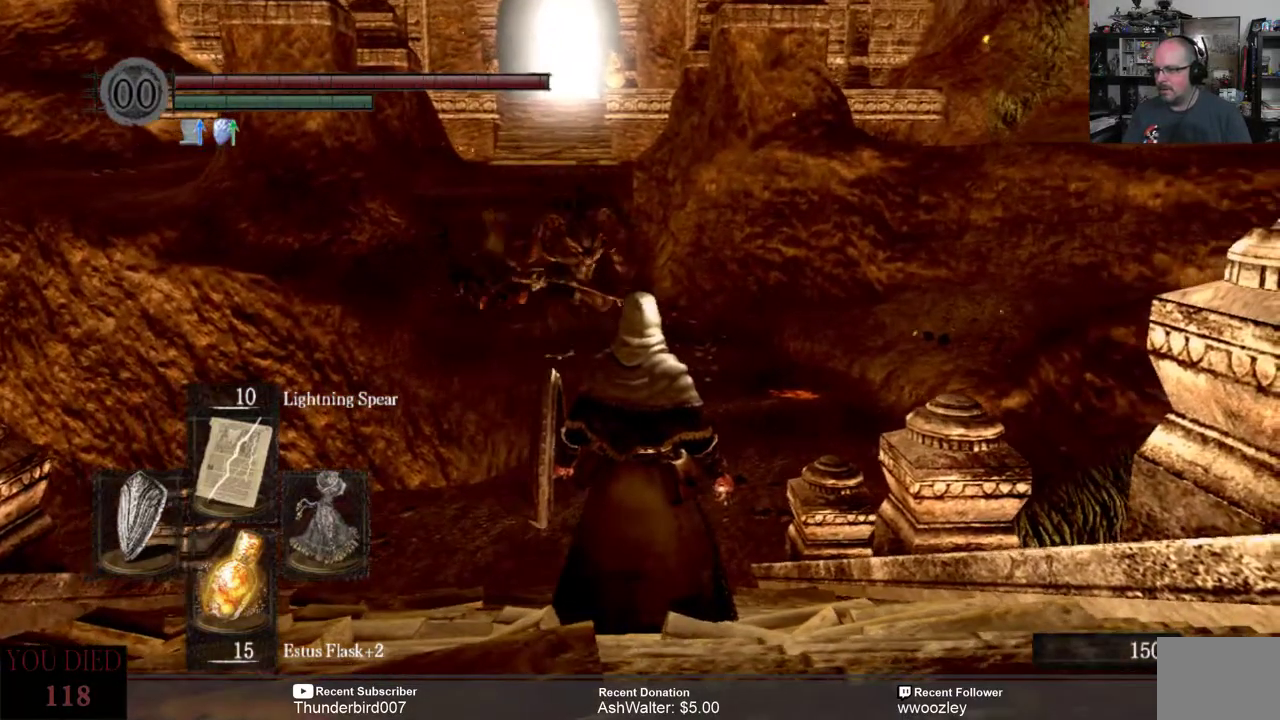
{"buttons": [], "left_stick": "center", "right_stick": "center", "events": [[200, "R3", "down"], [333, "R3", "up"]]}
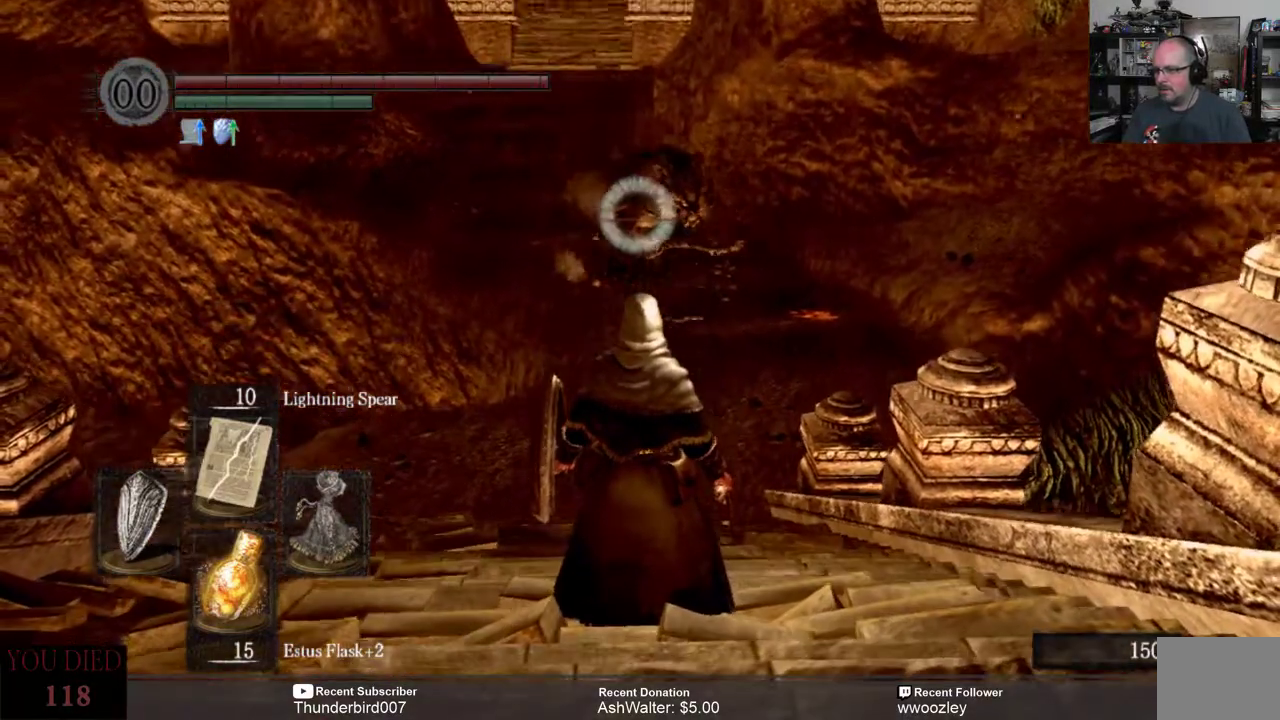
{"buttons": [], "left_stick": "down-right", "right_stick": "center", "events": [[267, "left_stick", "down"], [367, "left_stick", "down-right"]]}
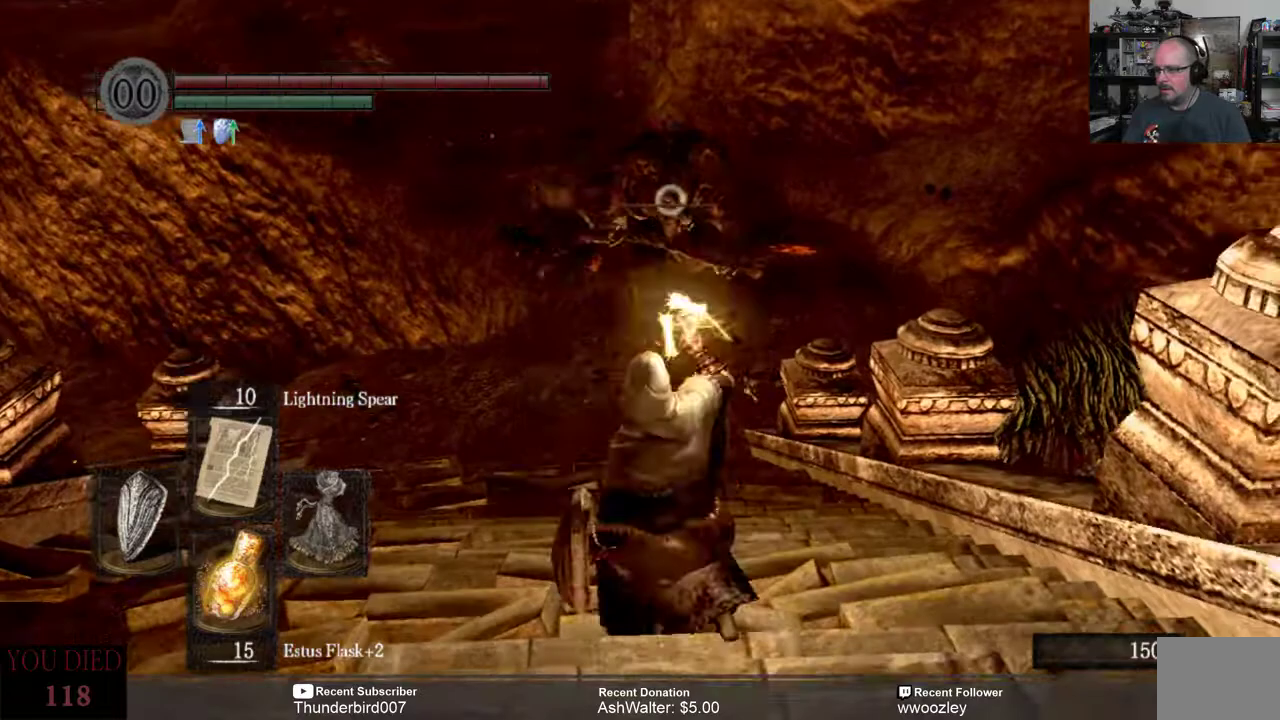
{"buttons": [], "left_stick": "down", "right_stick": "center", "events": [[33, "left_stick", "down"]]}
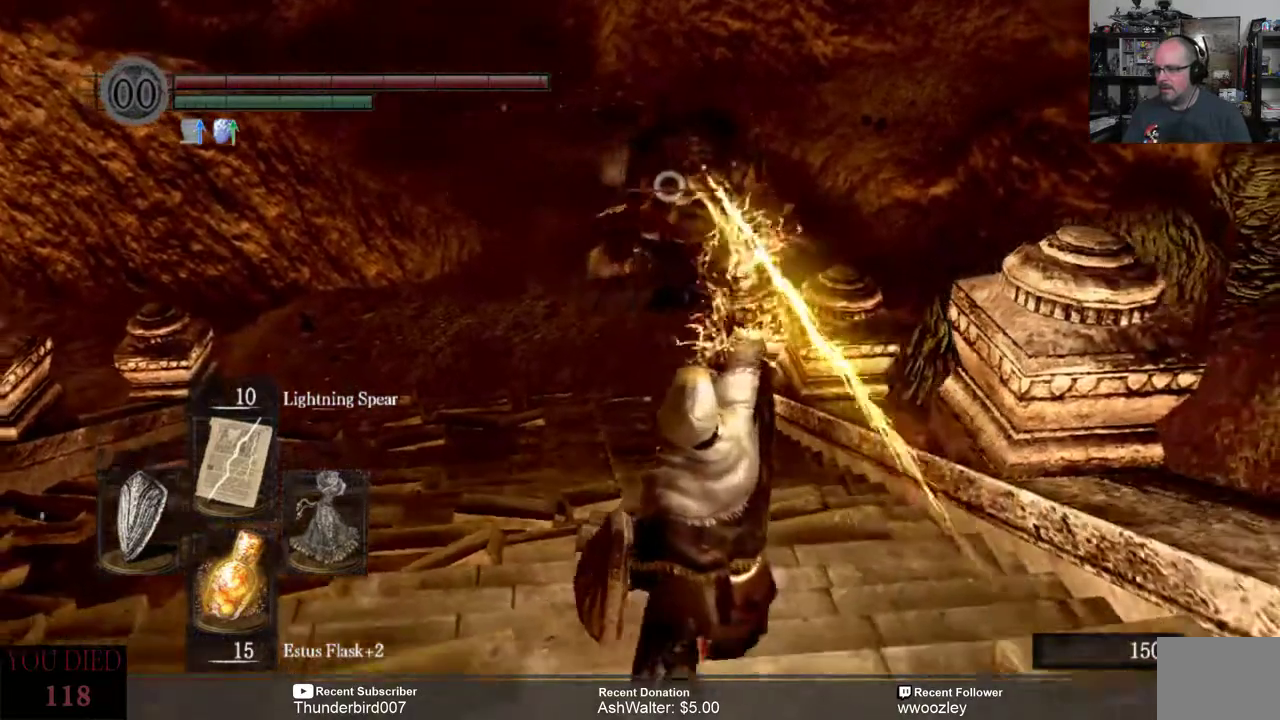
{"buttons": [], "left_stick": "down", "right_stick": "center", "events": []}
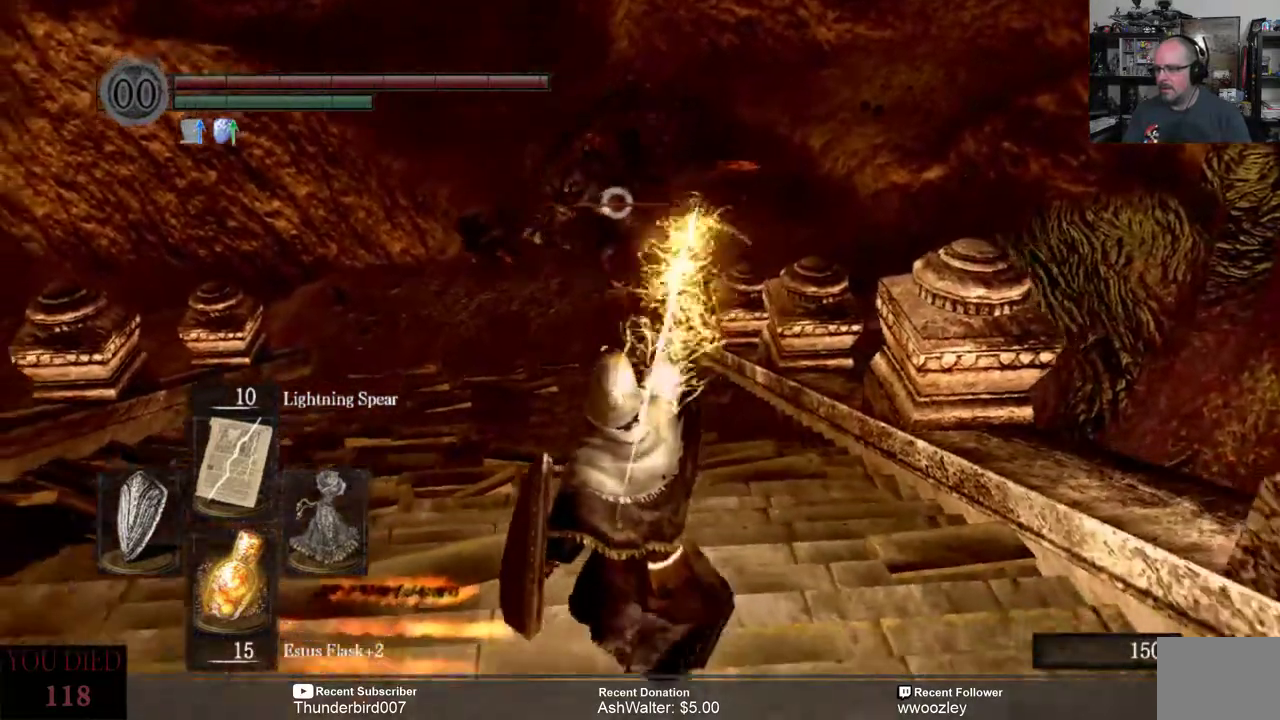
{"buttons": [], "left_stick": "down", "right_stick": "center", "events": []}
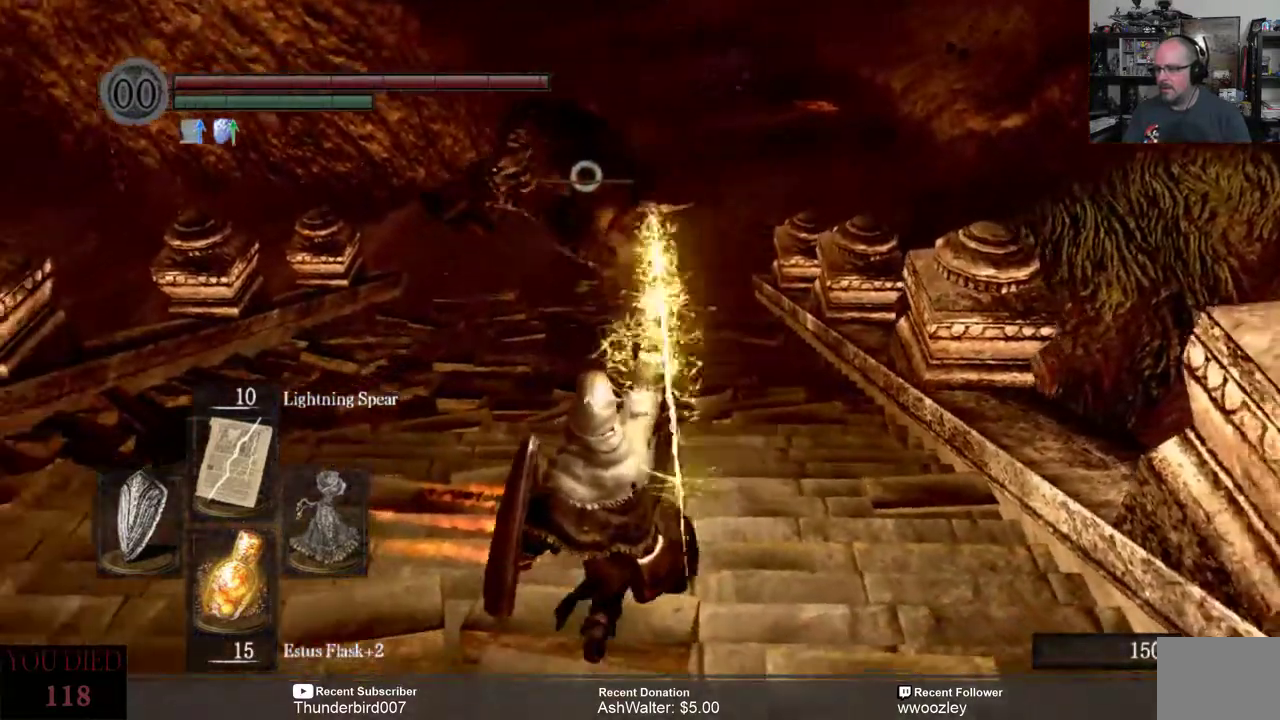
{"buttons": [], "left_stick": "down", "right_stick": "center", "events": []}
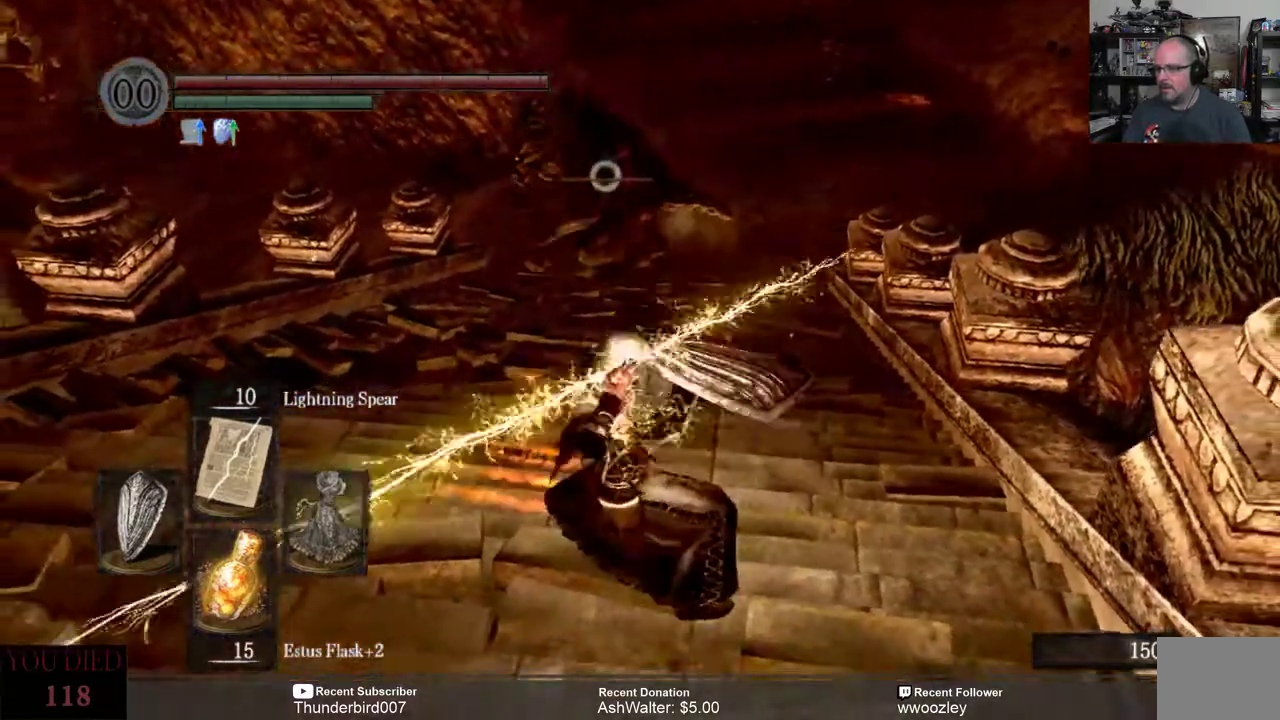
{"buttons": [], "left_stick": "down", "right_stick": "center", "events": []}
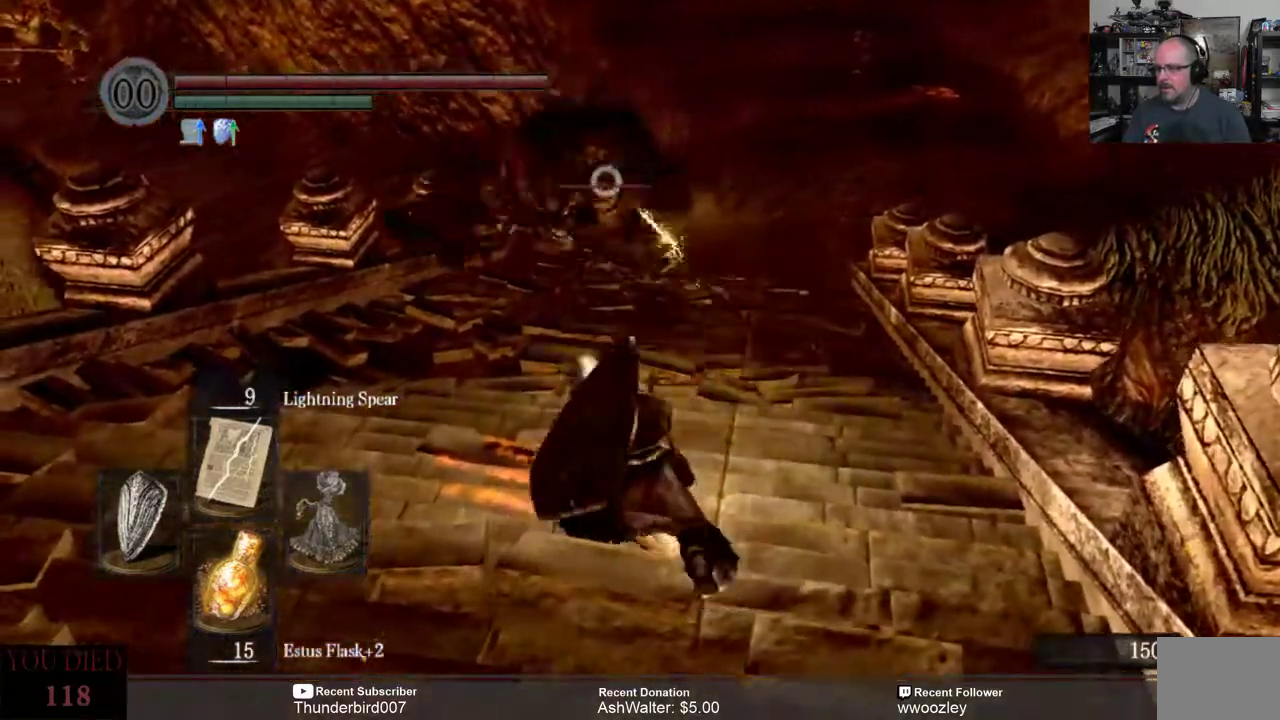
{"buttons": [], "left_stick": "down", "right_stick": "center", "events": []}
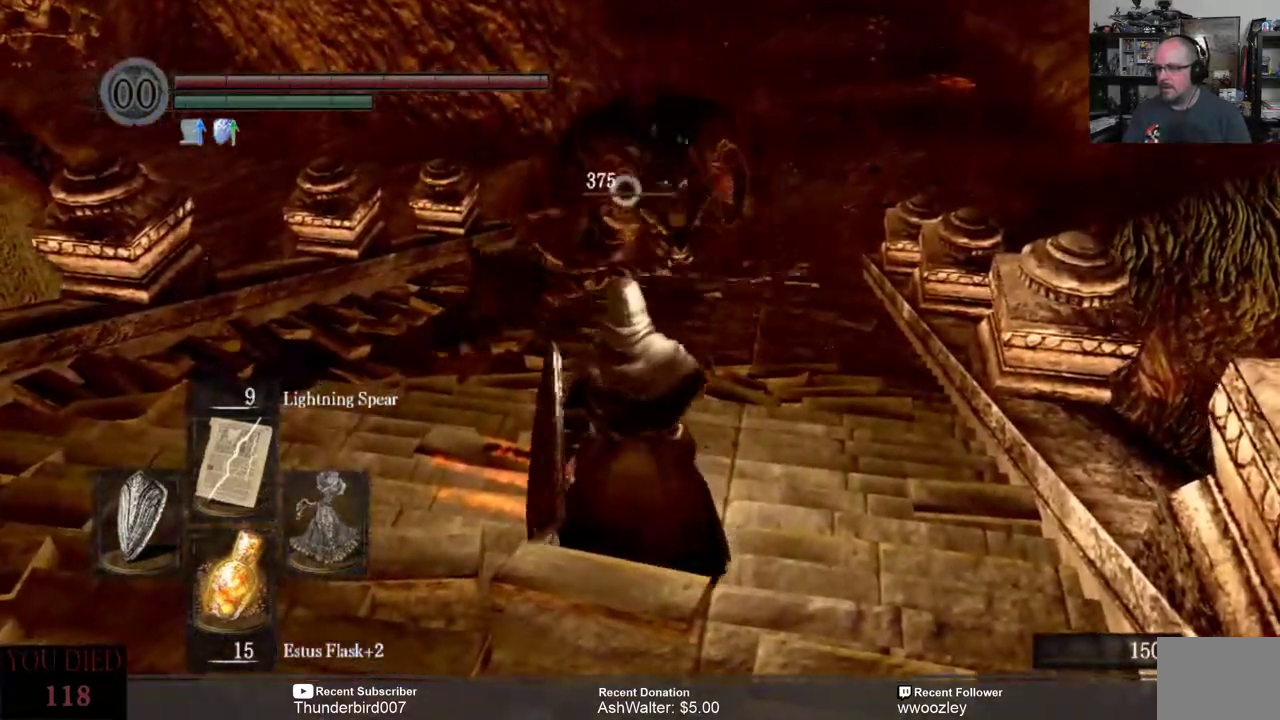
{"buttons": [], "left_stick": "down", "right_stick": "center", "events": []}
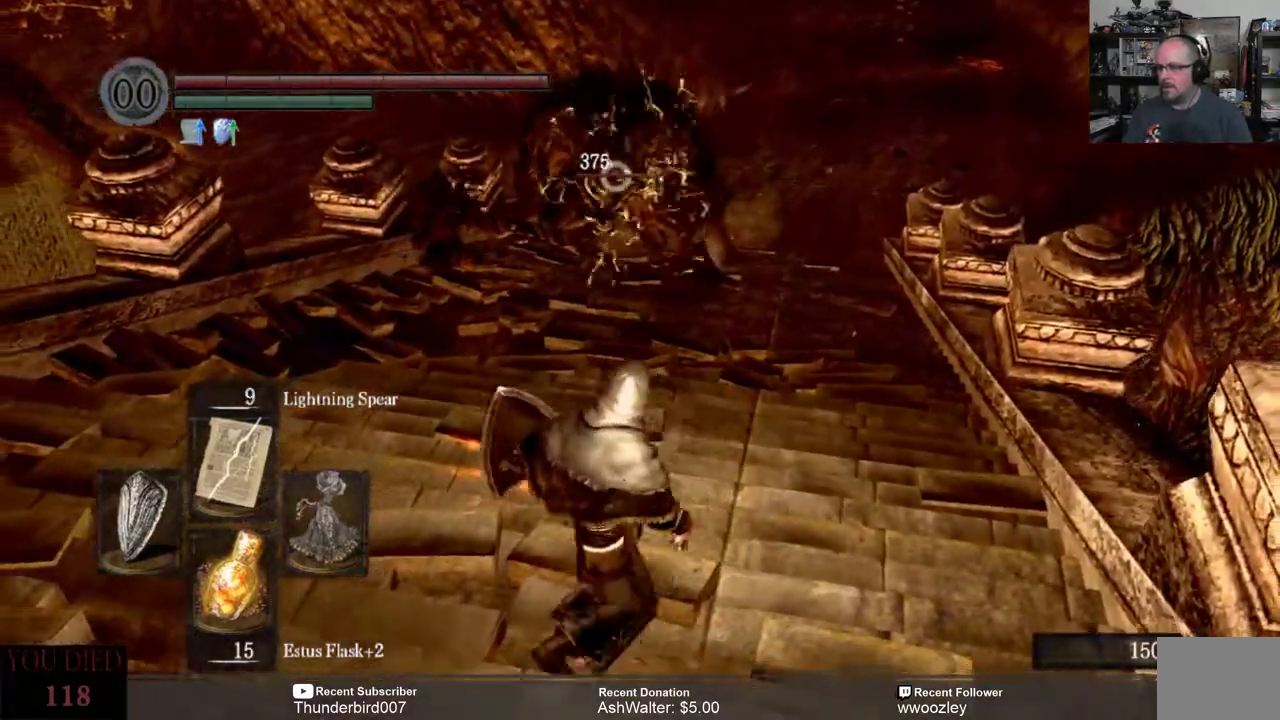
{"buttons": [], "left_stick": "down", "right_stick": "center", "events": []}
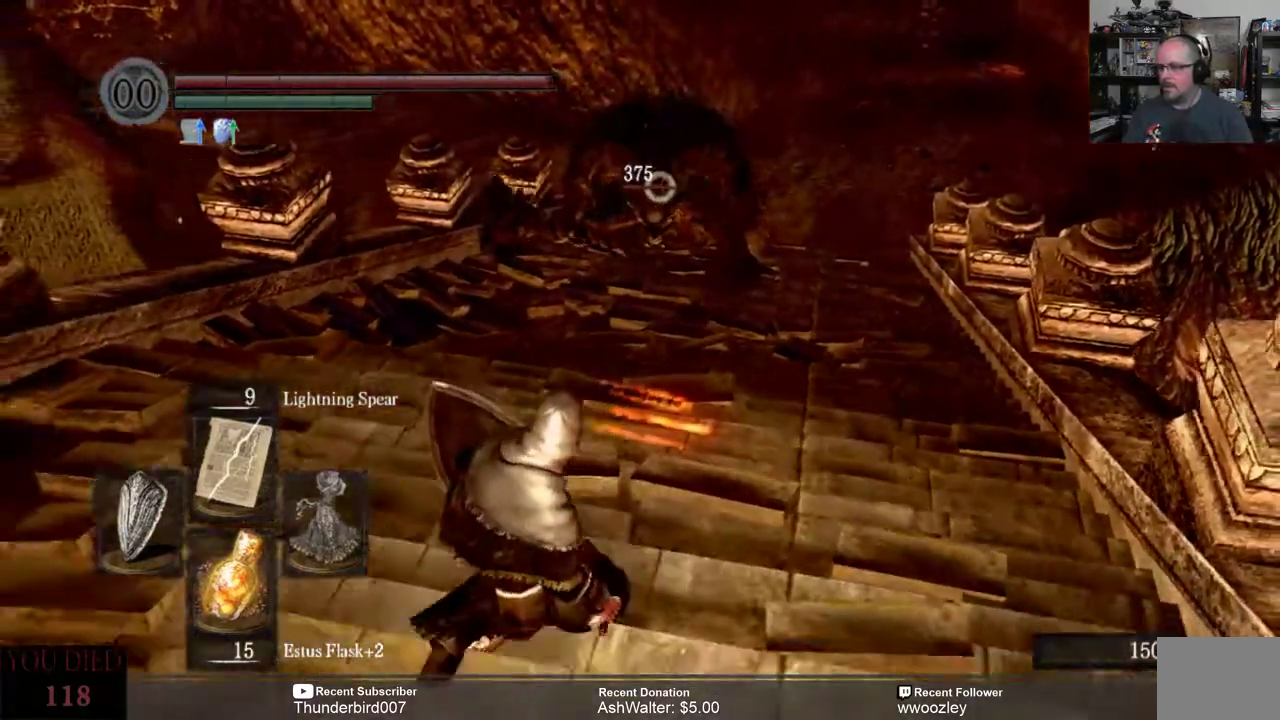
{"buttons": [], "left_stick": "down", "right_stick": "center", "events": []}
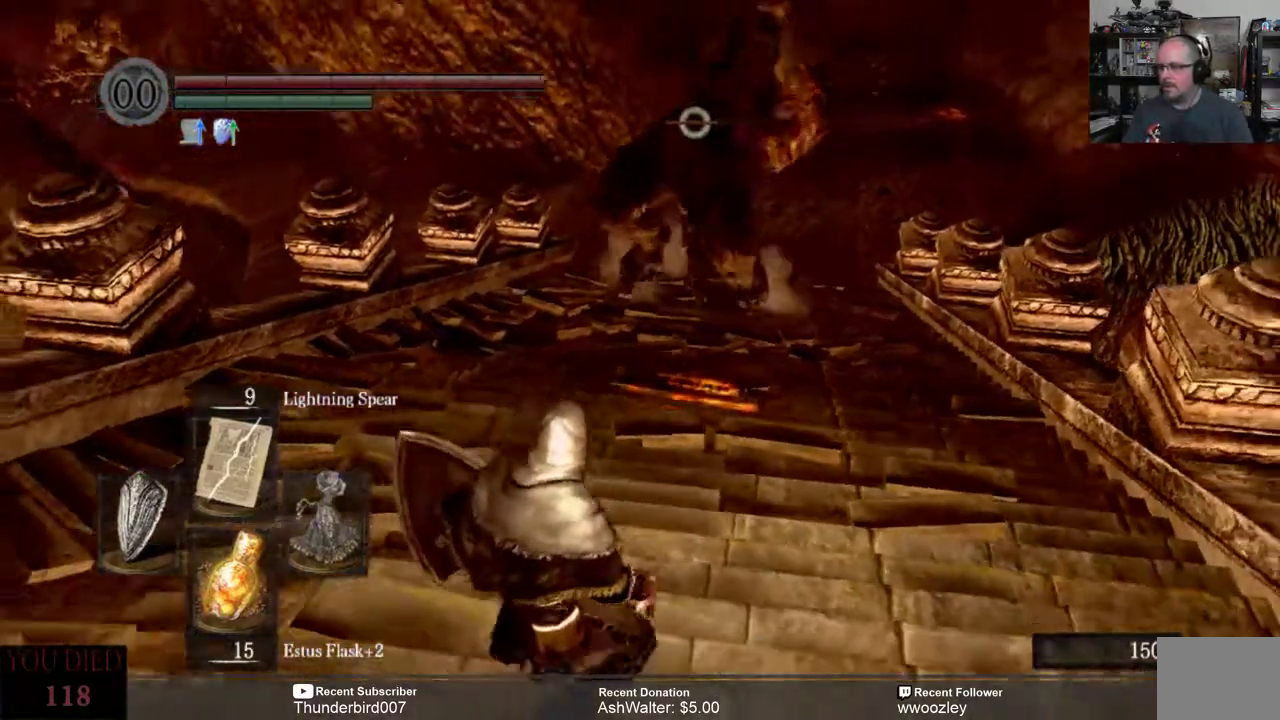
{"buttons": [], "left_stick": "down", "right_stick": "center", "events": []}